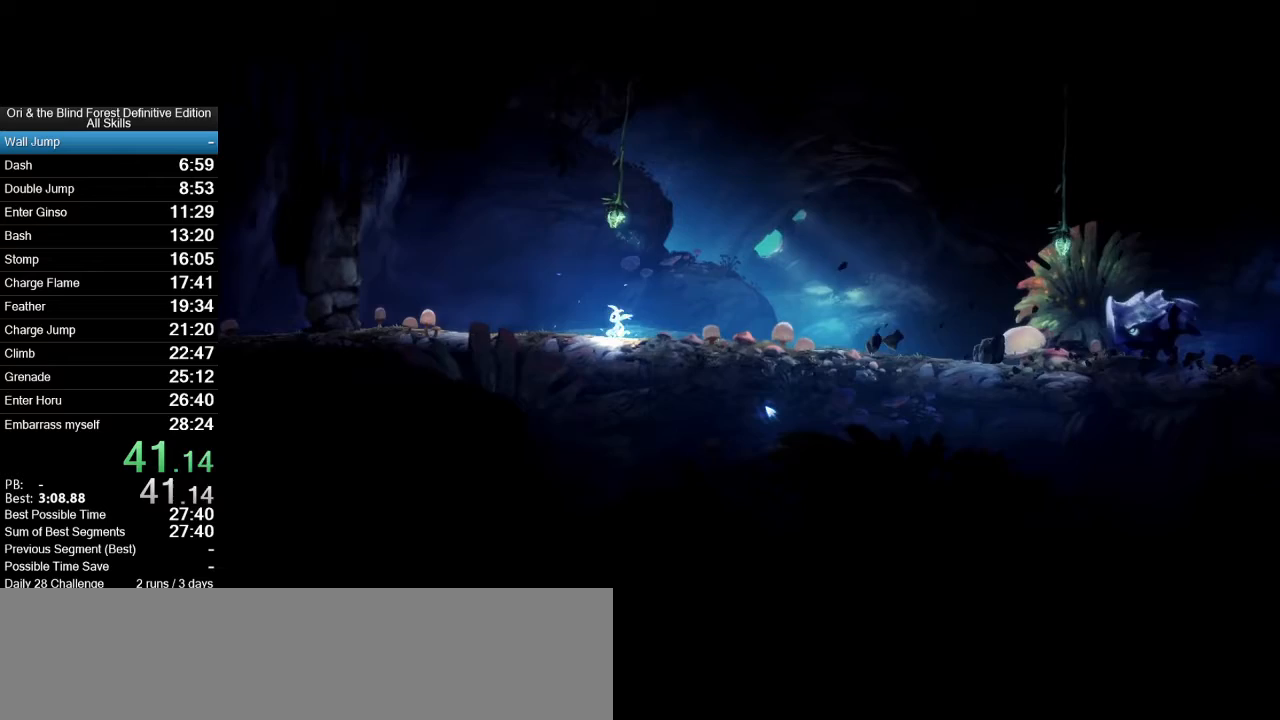
Gameplay with keyboard and mouse; each line is a JSON object with the keys and mouse buttons held at the frame after it. "events" lists presses ("down") and releases ("up") of ".", "/", "0", "1", "2", "3", "4", "5", "6", "7", "8", "9", "a", "alt_l", "alt_r", "b", "backslash", "backspace", "c", "caps_lock", "comma", "ctrl_l", "ctrl_r", "d", "e", "equals", "f", "g", "h", "i", "j", "k", "l", "lbracket", "m", "minus", "n", "num0", "num1", "num2", "num3", "num4", "num5", "num6", "num7", "num8", "num9", "o", "p", "q", "quote", "r", "rbracket", "return", "s", "semicolon", "shift_l", "shift_r", "space", "super_l", "super_r", "t", "tab", "tilde", "u", "v", "w", "x", "y", "z", "mouse_left", "mouse_right", "mouse_mb4", "mouse_mb5", "mouse_wheel_up" and "mouse_wheel_down" between this image and that frame as [ms after this image, input, new state], when the widget could be followed in between. "mouse_left", "mouse_right", "mouse_mb4", "mouse_mb5", "mouse_wheel_up", "mouse_wheel_down" = the "left", "right", "mb4", "mb5", "wheel_up", "wheel_down" buttons of the "mouse" list. No other keys are recorded. Mouse movement is not recorded.
{"keys": [], "mouse": [], "events": []}
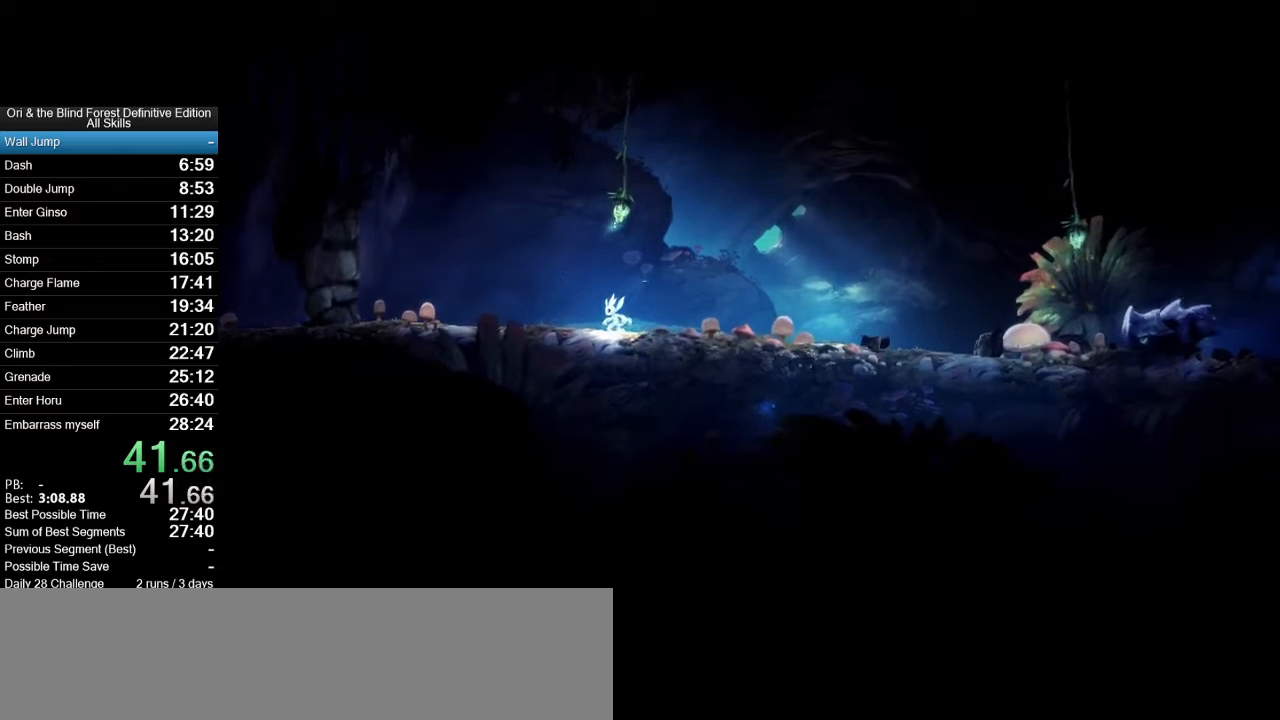
{"keys": [], "mouse": [], "events": []}
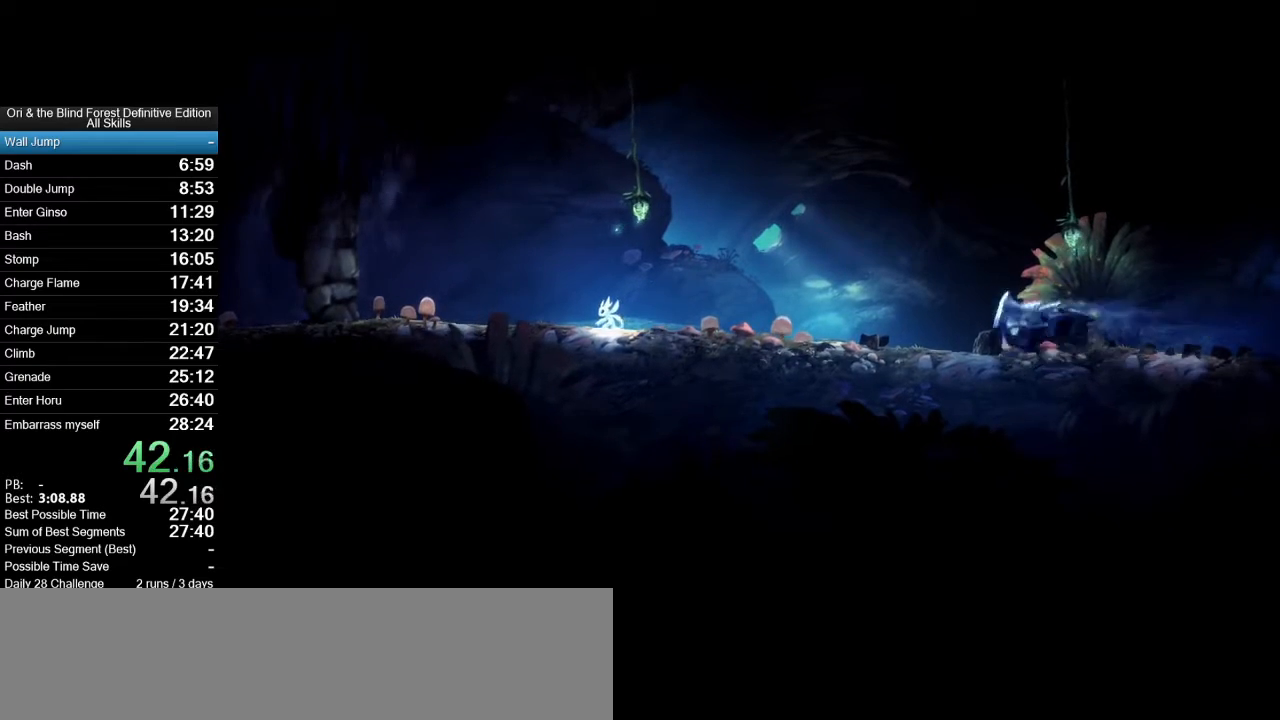
{"keys": ["a", "space"], "mouse": [], "events": [[83, "a", "down"], [500, "space", "down"]]}
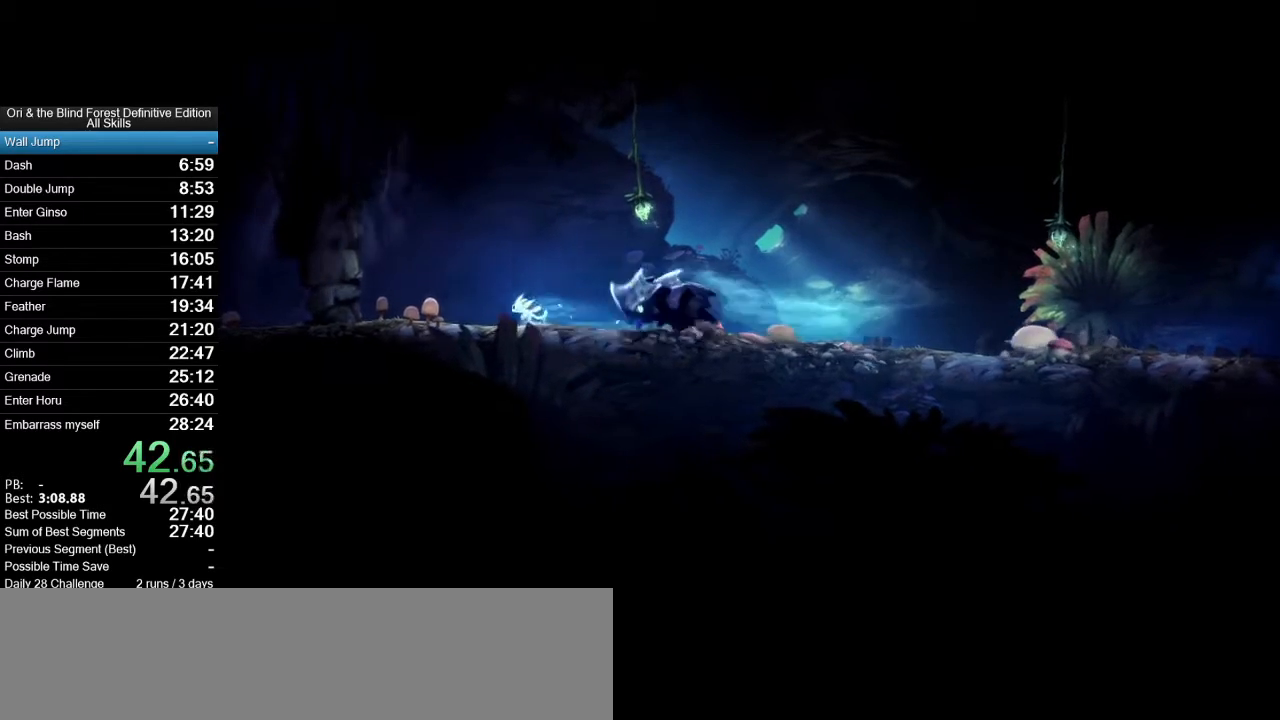
{"keys": ["a", "space"], "mouse": [], "events": []}
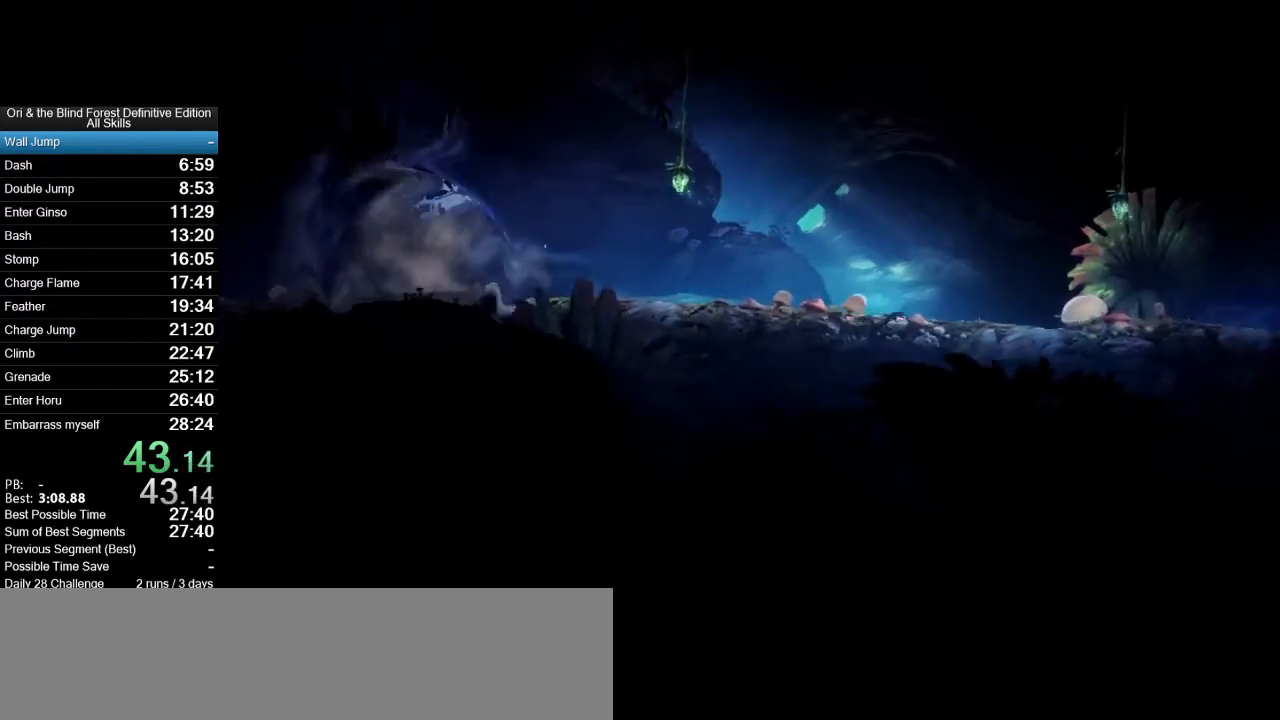
{"keys": ["a"], "mouse": [], "events": [[67, "space", "up"]]}
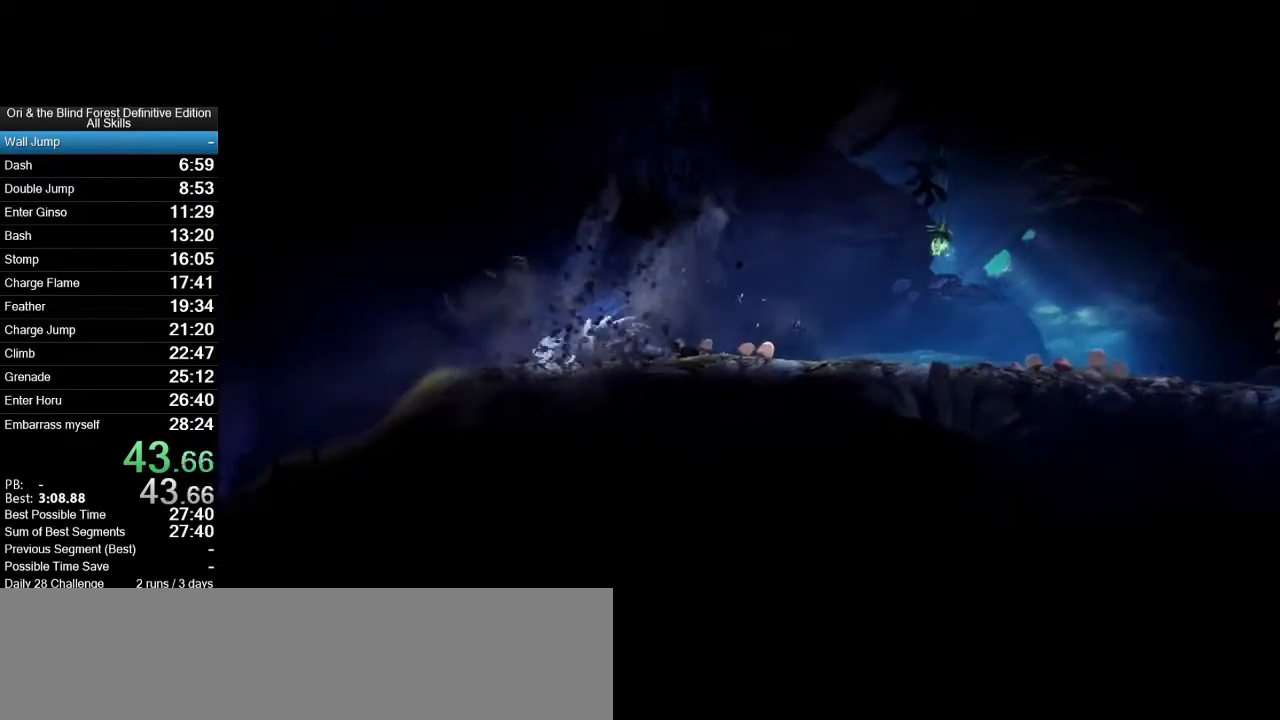
{"keys": ["a"], "mouse": [], "events": [[33, "space", "down"], [267, "space", "up"]]}
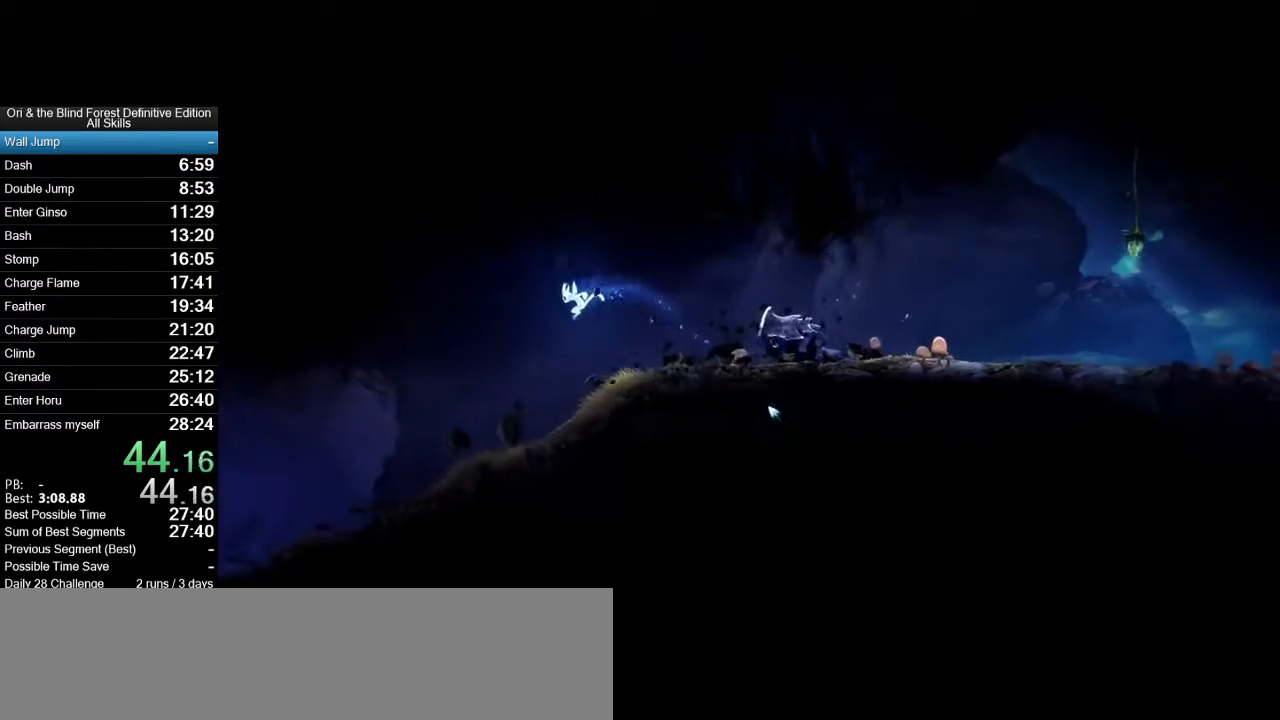
{"keys": ["a"], "mouse": [], "events": []}
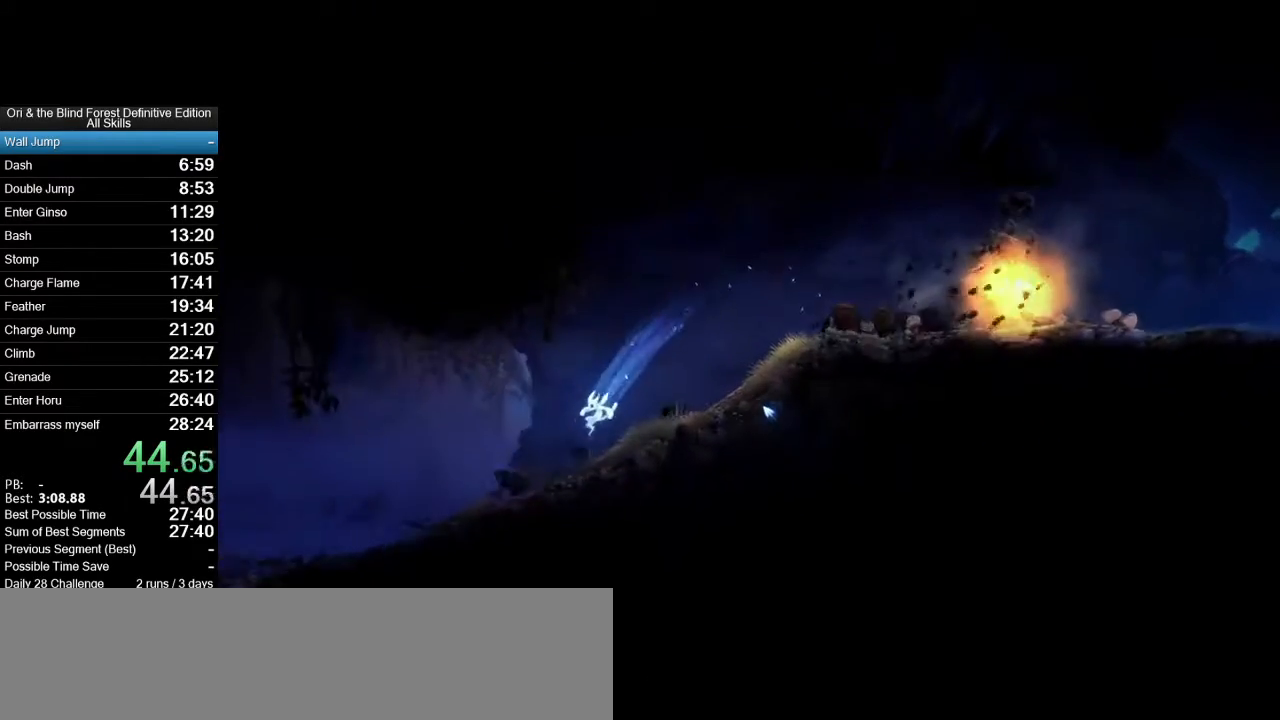
{"keys": ["a"], "mouse": [], "events": [[300, "space", "down"], [350, "space", "up"]]}
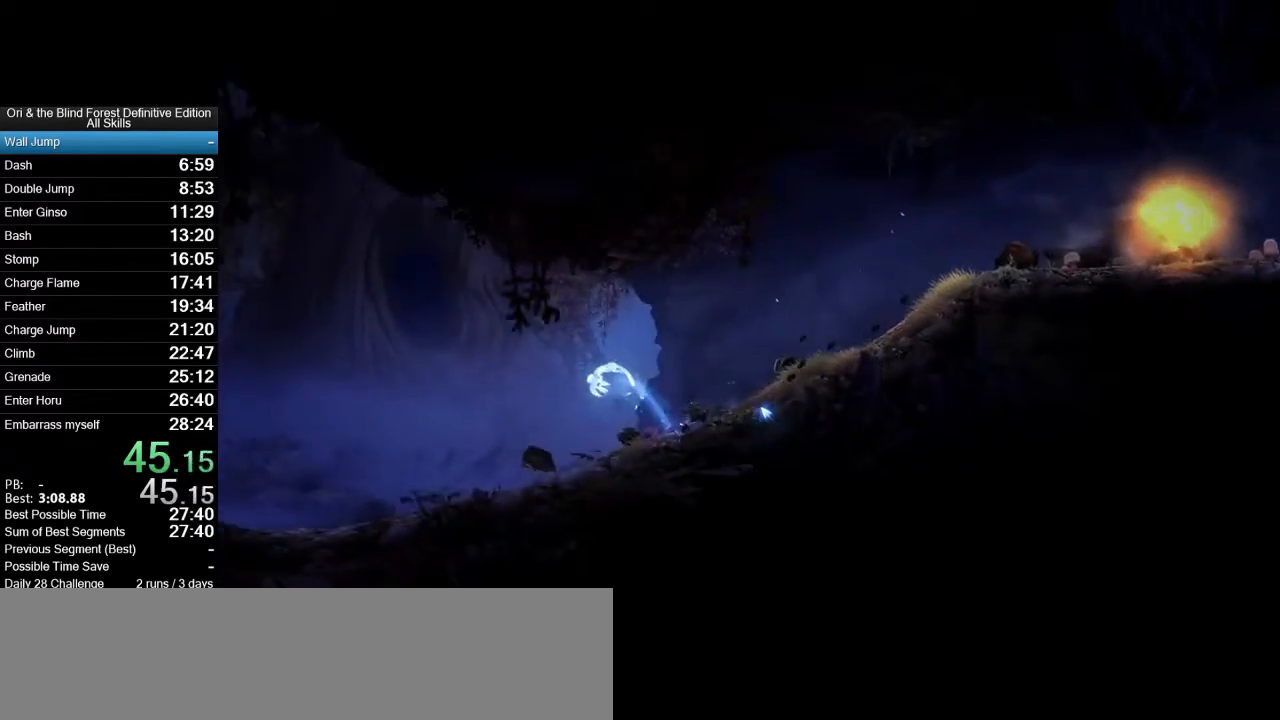
{"keys": ["a"], "mouse": [], "events": []}
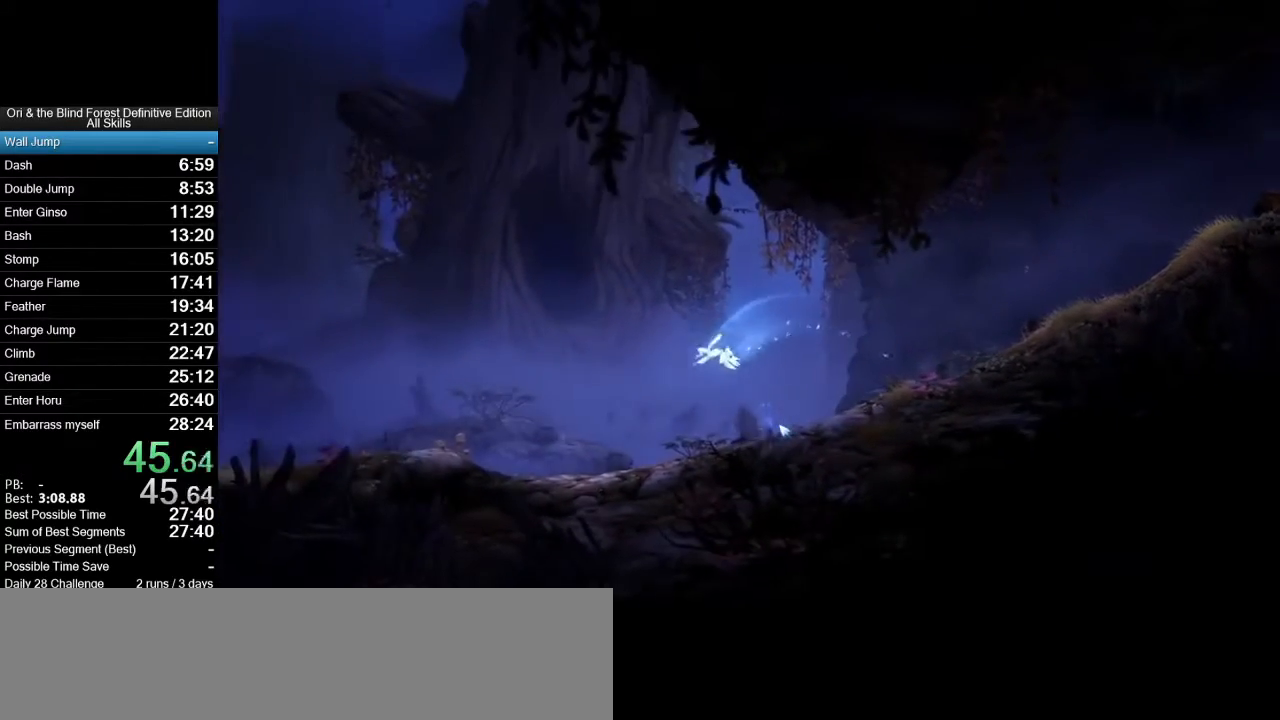
{"keys": ["a"], "mouse": [], "events": [[383, "space", "down"], [483, "space", "up"]]}
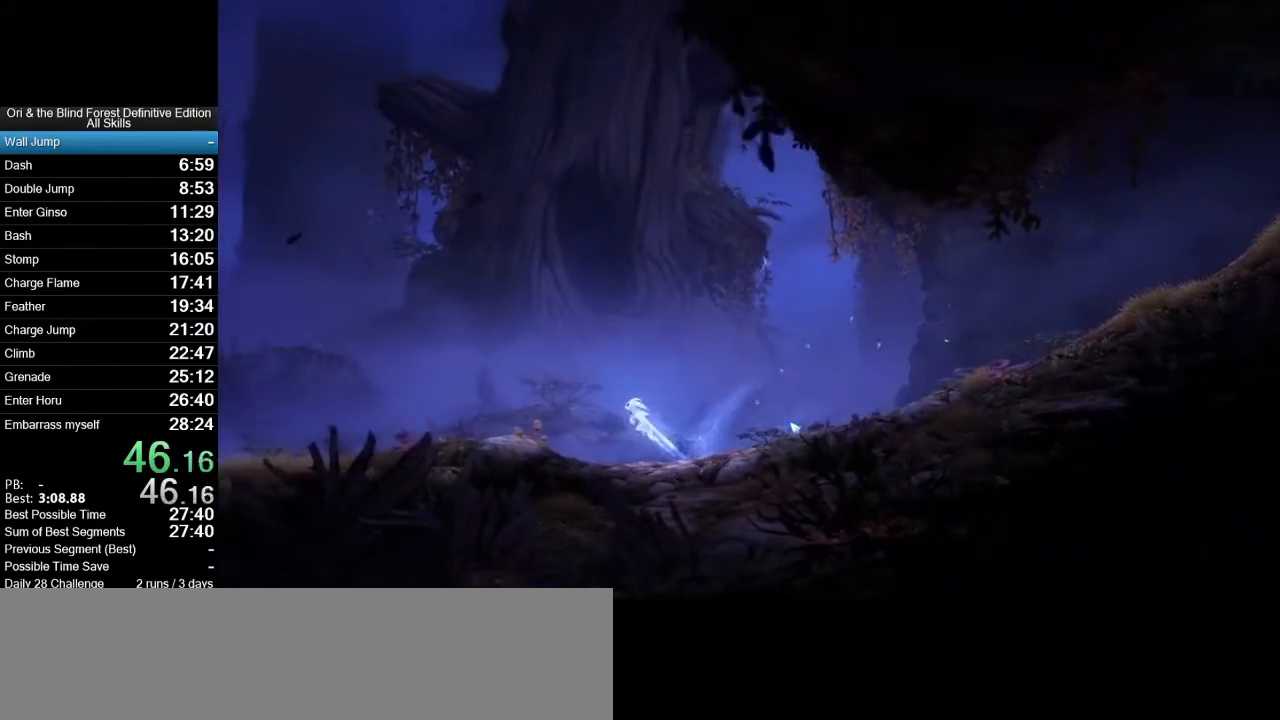
{"keys": ["a", "space"], "mouse": [], "events": [[450, "space", "down"]]}
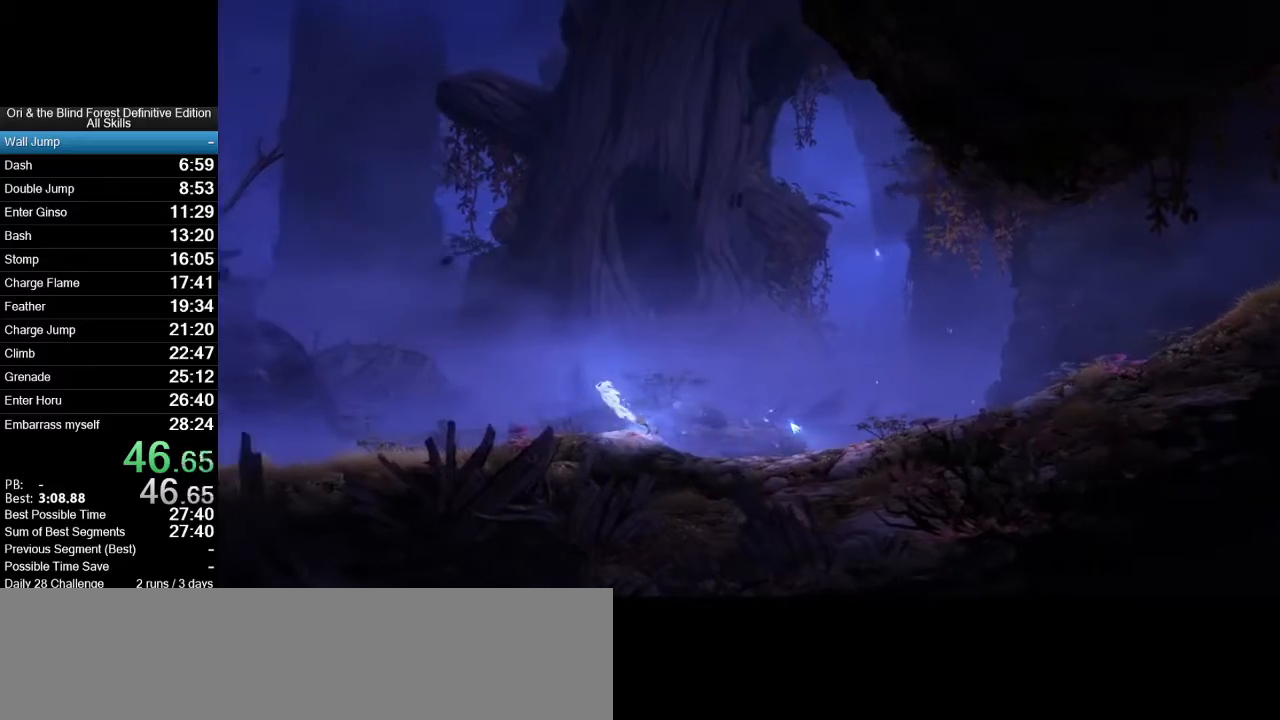
{"keys": ["a"], "mouse": [], "events": [[283, "space", "up"]]}
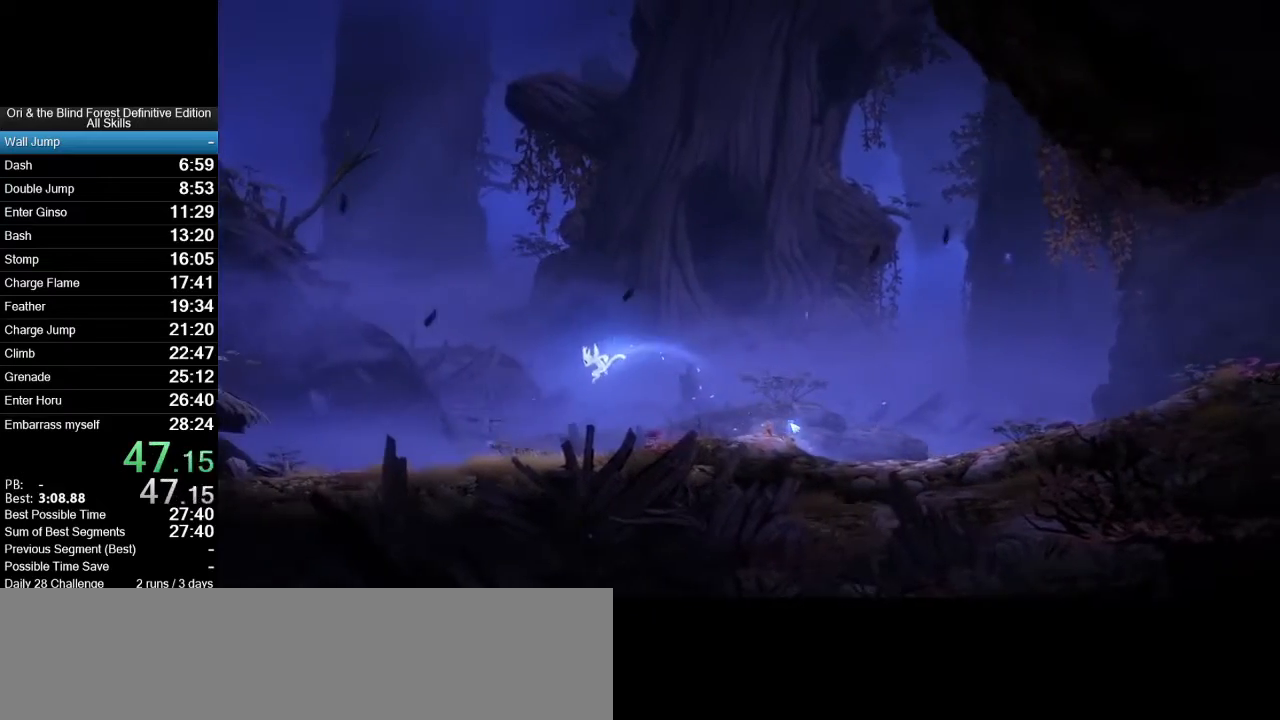
{"keys": ["a"], "mouse": [], "events": []}
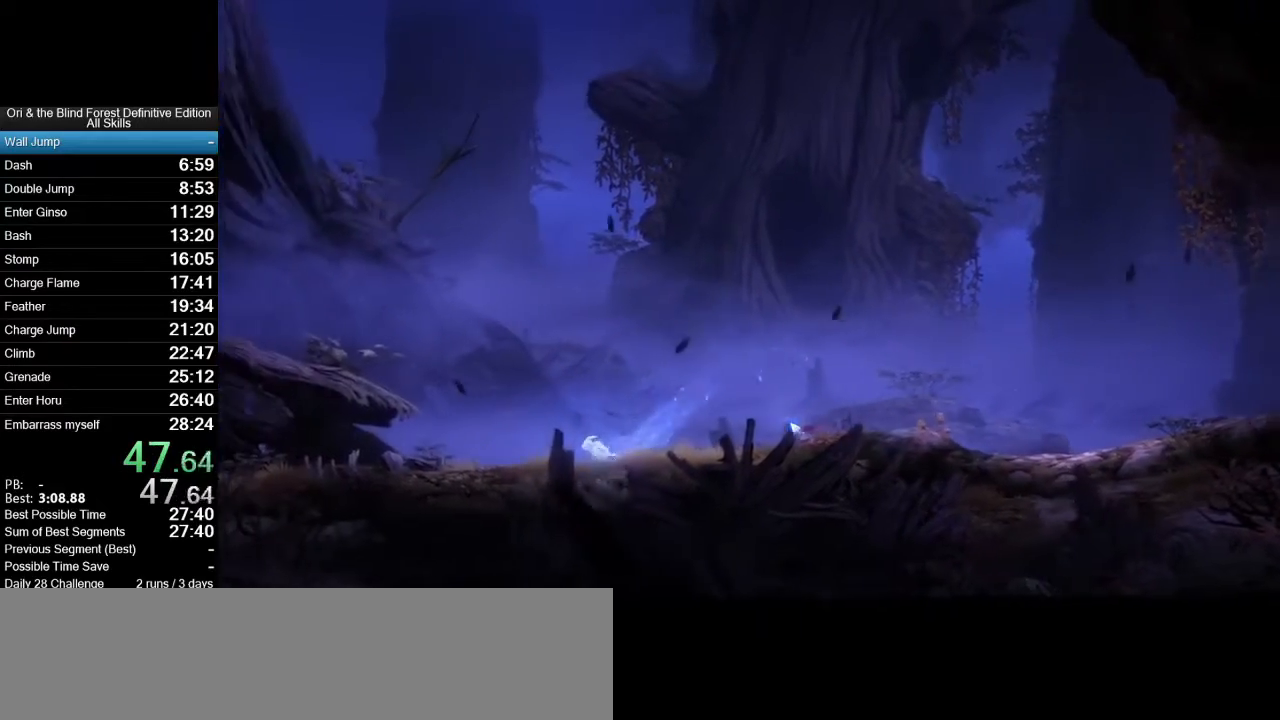
{"keys": ["a", "space"], "mouse": [], "events": [[67, "space", "down"]]}
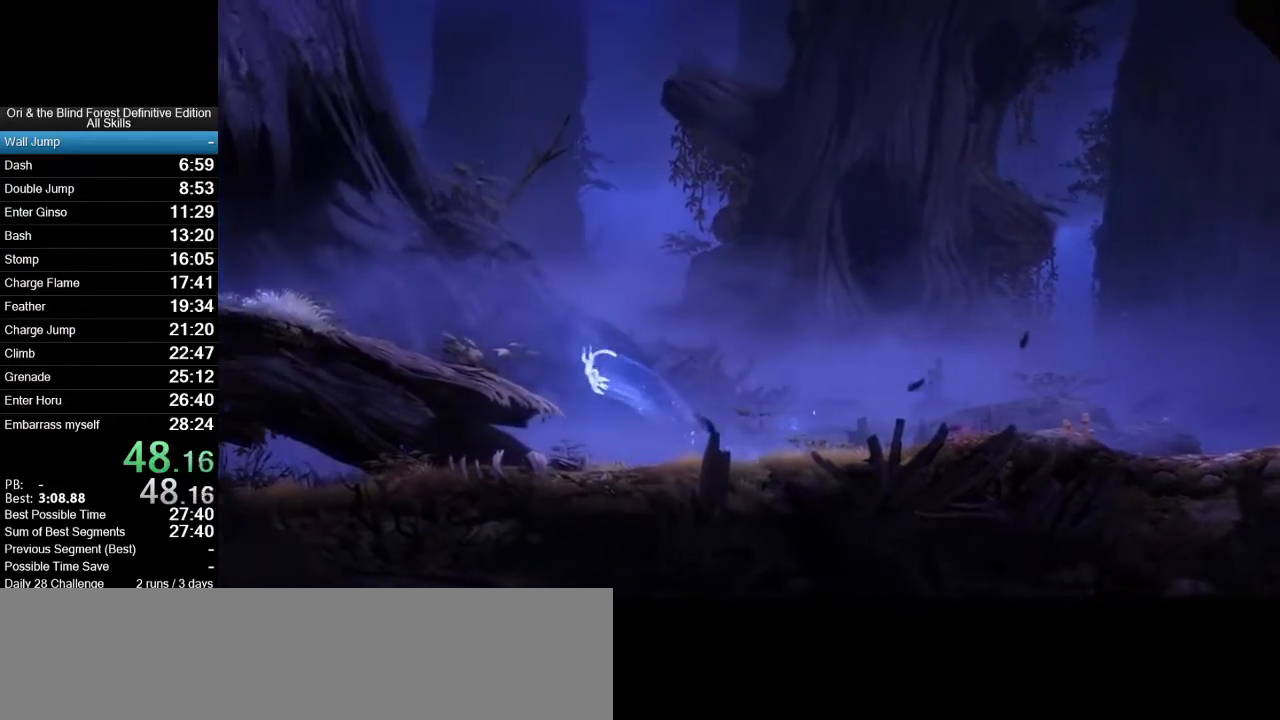
{"keys": ["a"], "mouse": [], "events": [[83, "space", "up"], [267, "space", "down"], [417, "space", "up"]]}
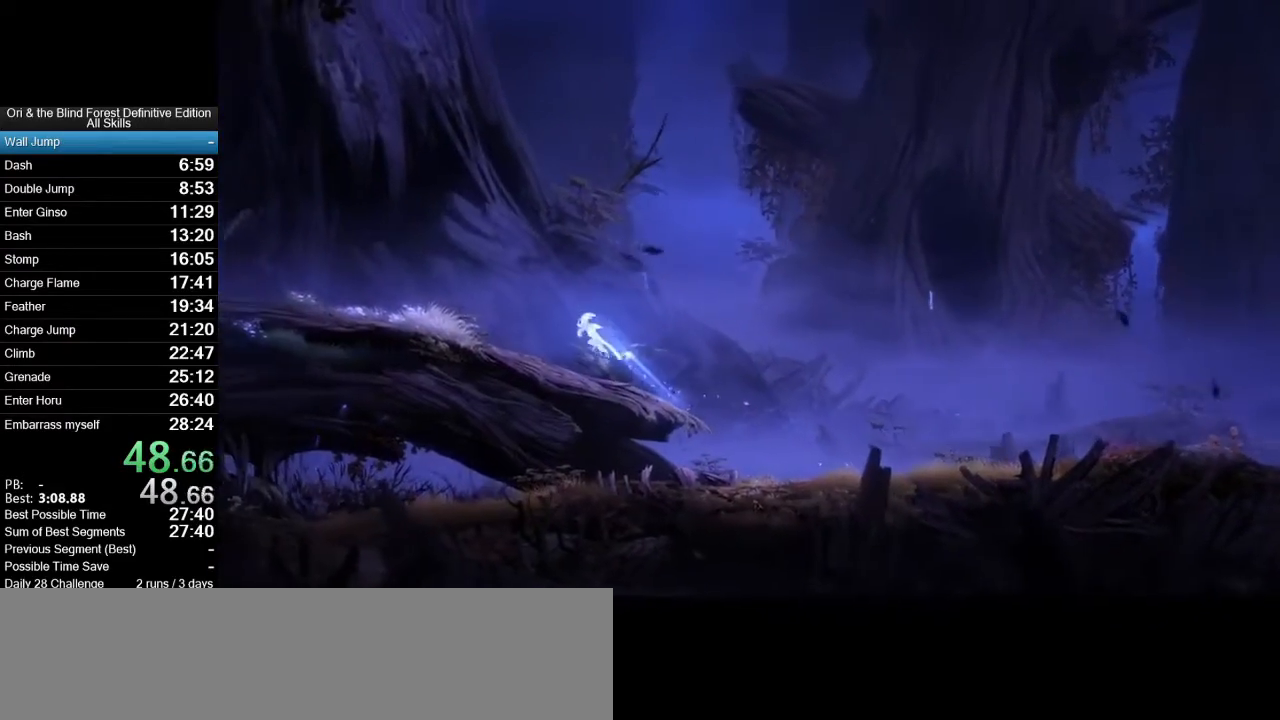
{"keys": ["a", "space"], "mouse": [], "events": [[283, "space", "down"]]}
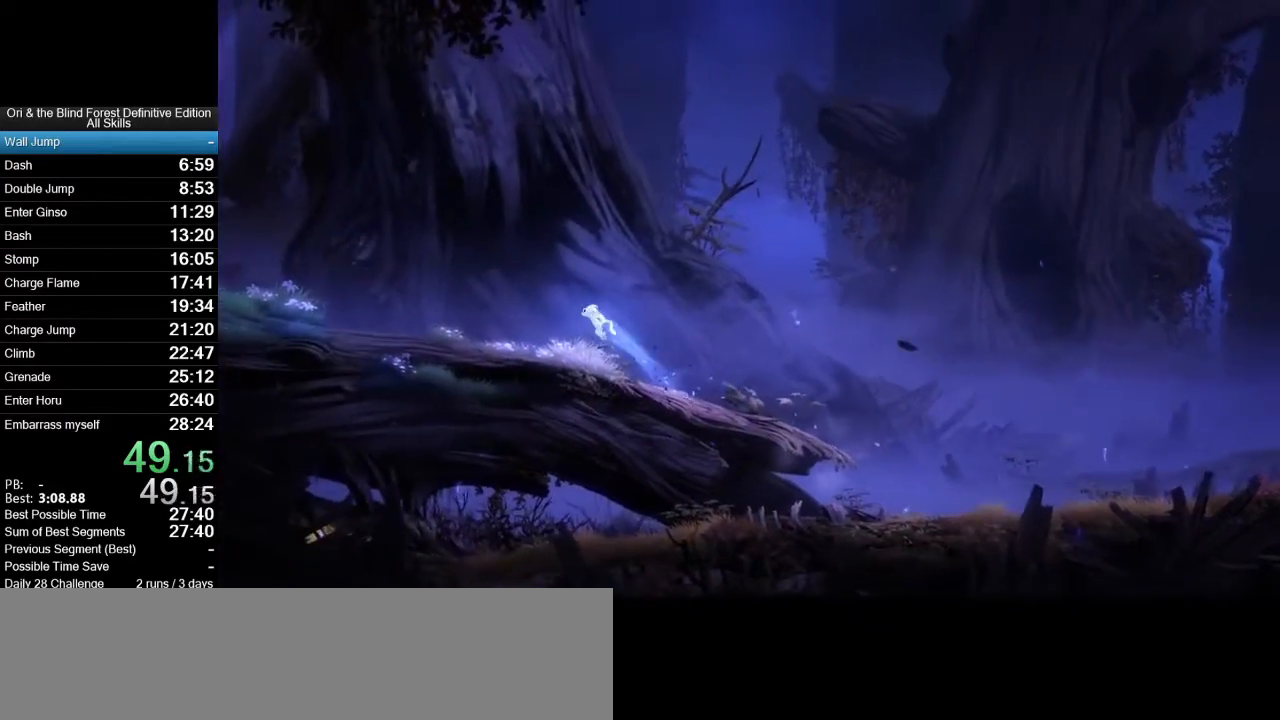
{"keys": ["a", "space"], "mouse": [], "events": [[33, "space", "up"], [500, "space", "down"]]}
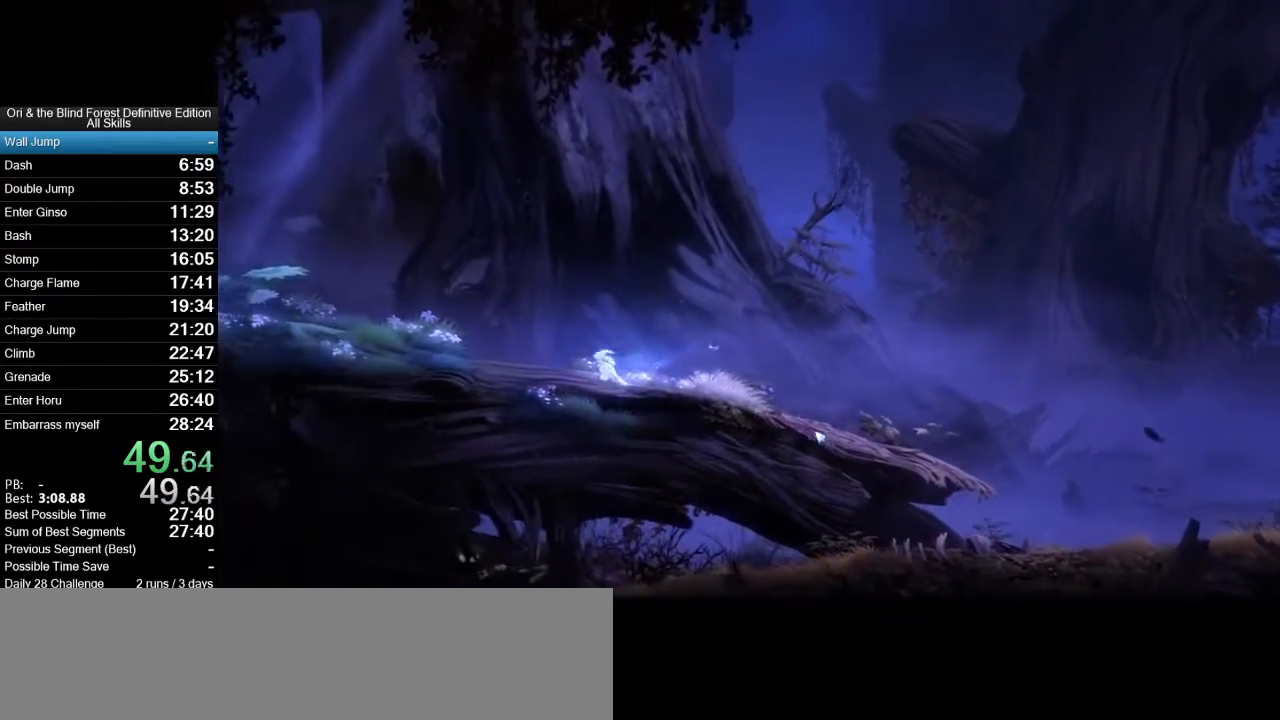
{"keys": ["a", "space"], "mouse": [], "events": []}
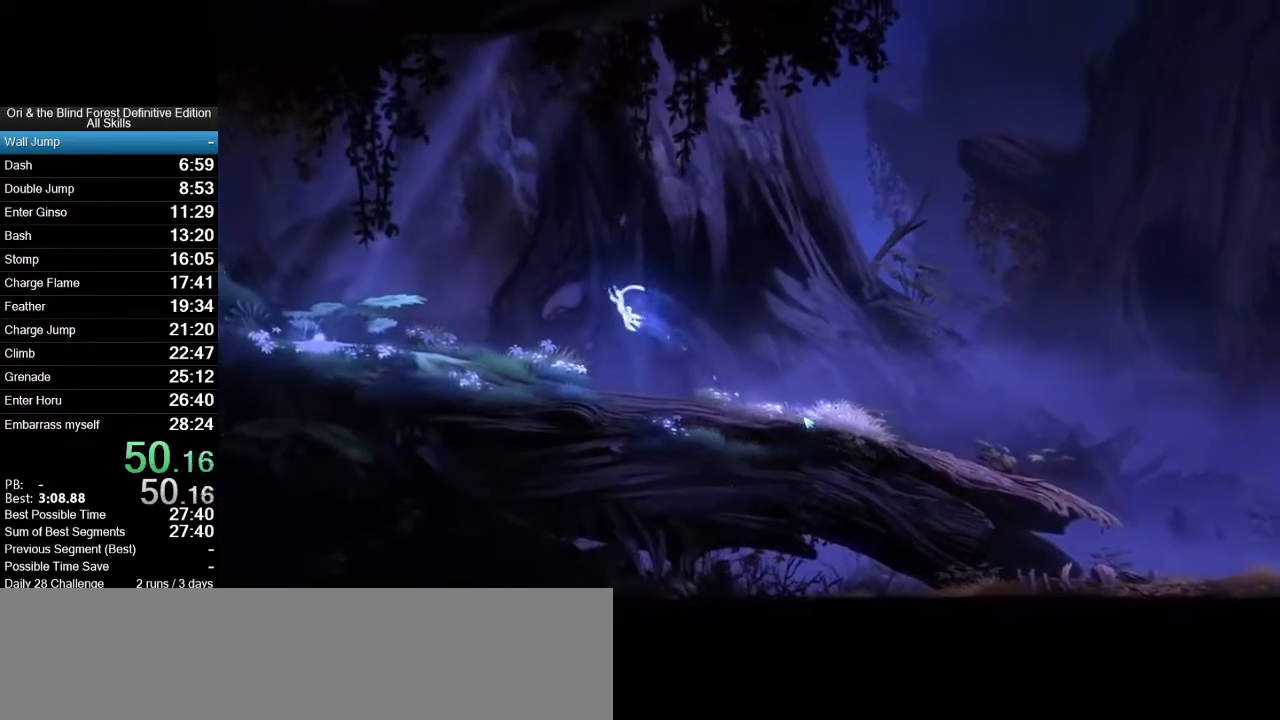
{"keys": ["a"], "mouse": [], "events": [[333, "space", "up"]]}
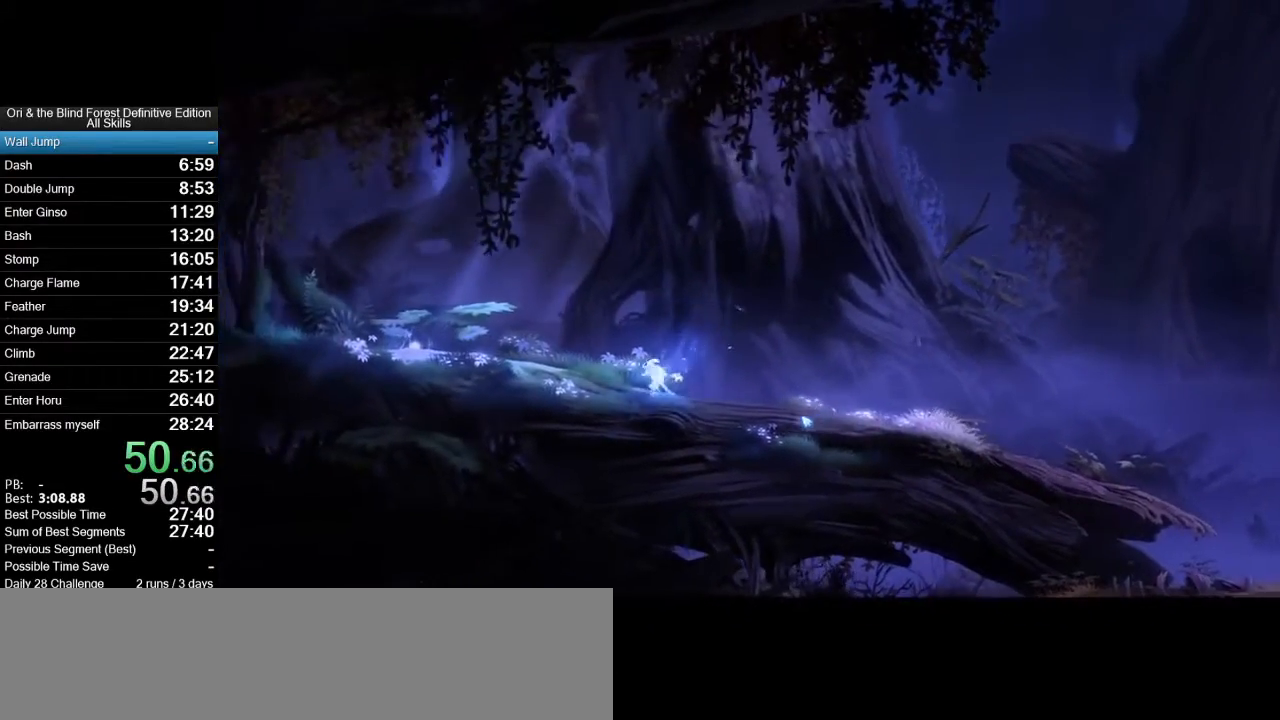
{"keys": ["a"], "mouse": [], "events": []}
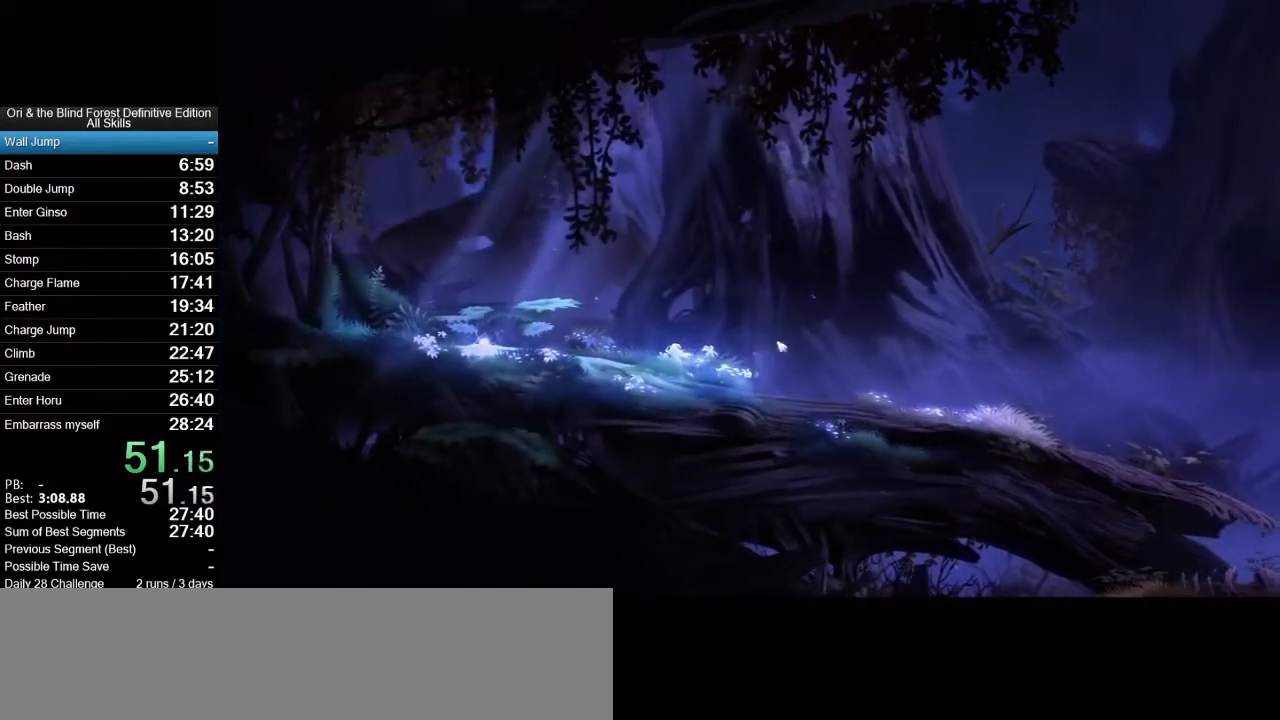
{"keys": ["a"], "mouse": [], "events": []}
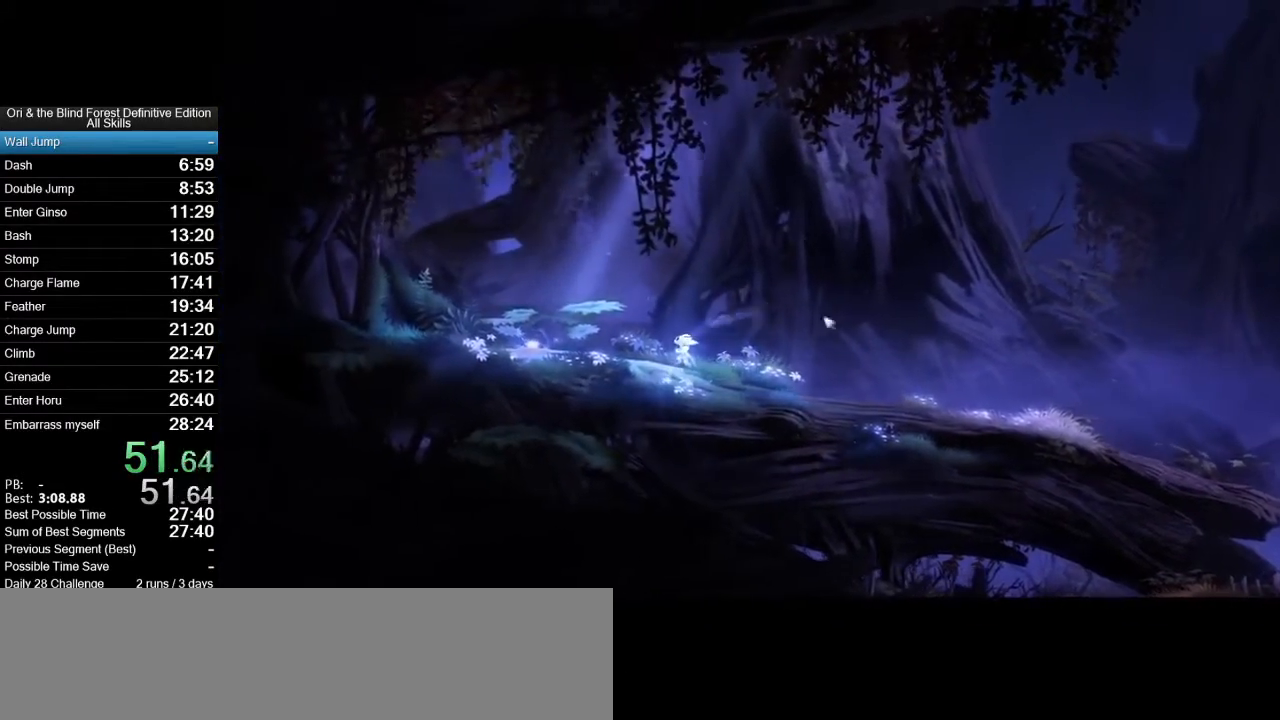
{"keys": ["a"], "mouse": [], "events": []}
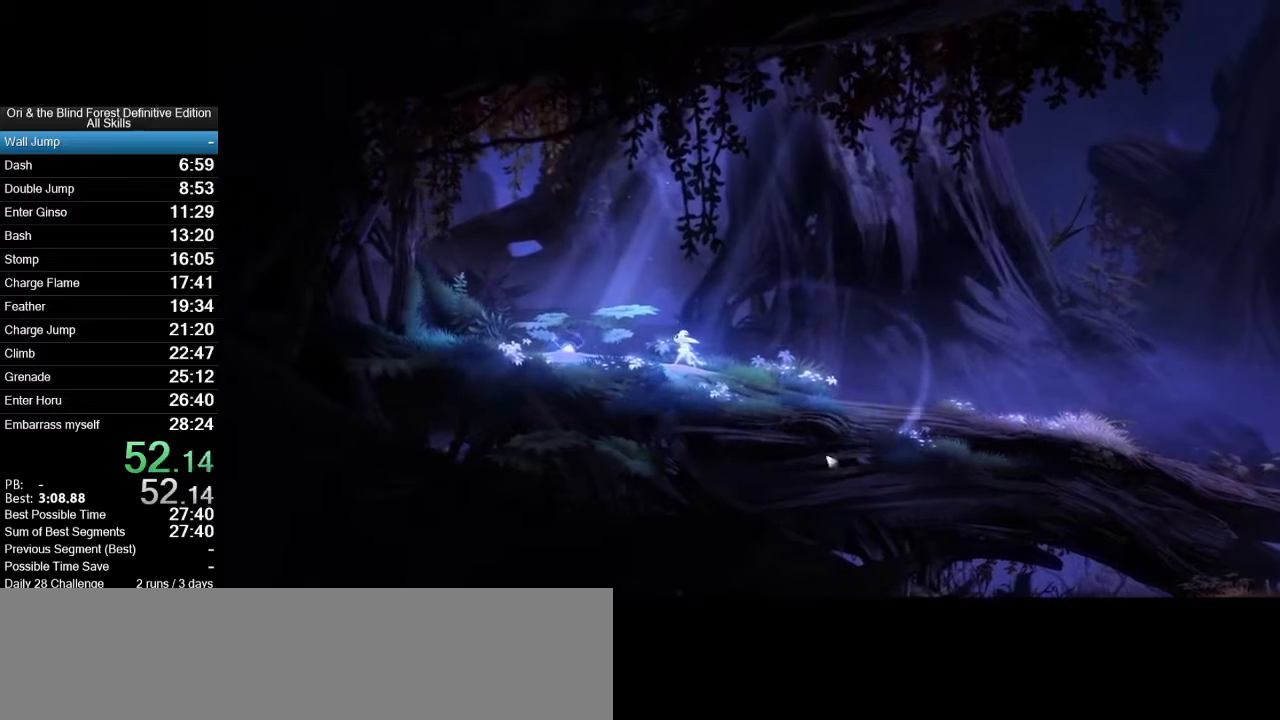
{"keys": ["a"], "mouse": [], "events": []}
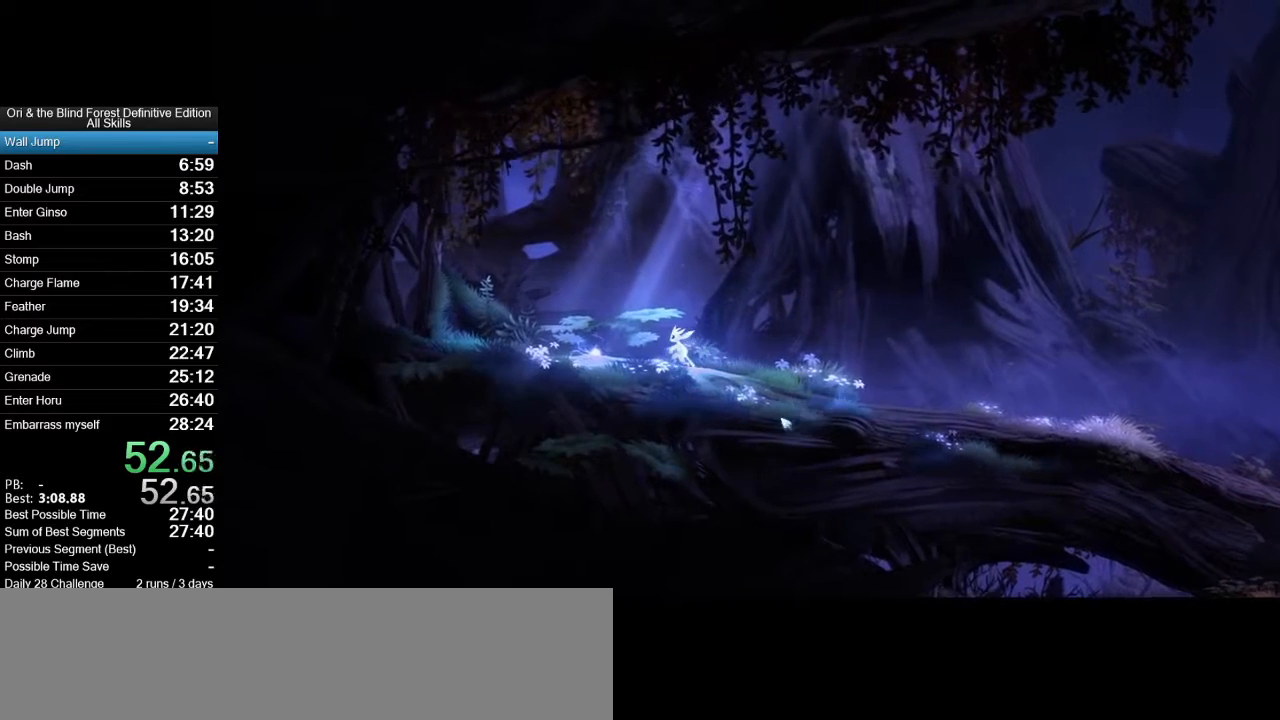
{"keys": ["a"], "mouse": [], "events": []}
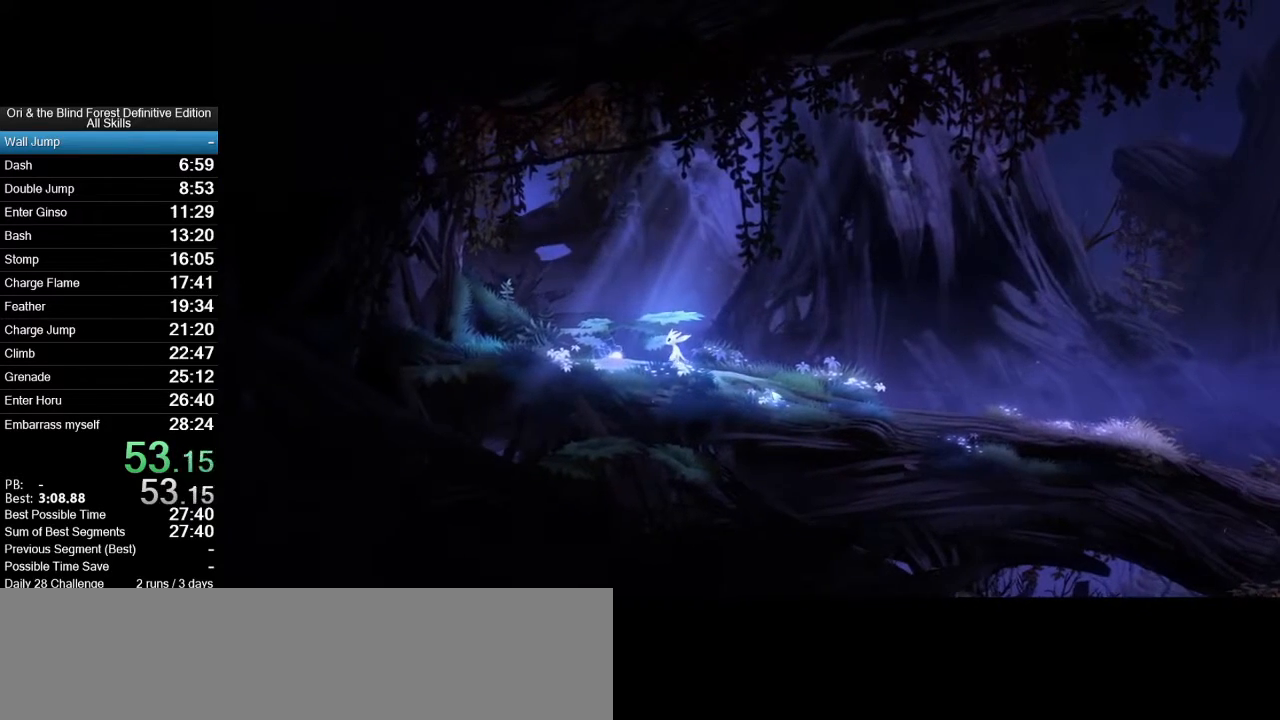
{"keys": ["a"], "mouse": [], "events": []}
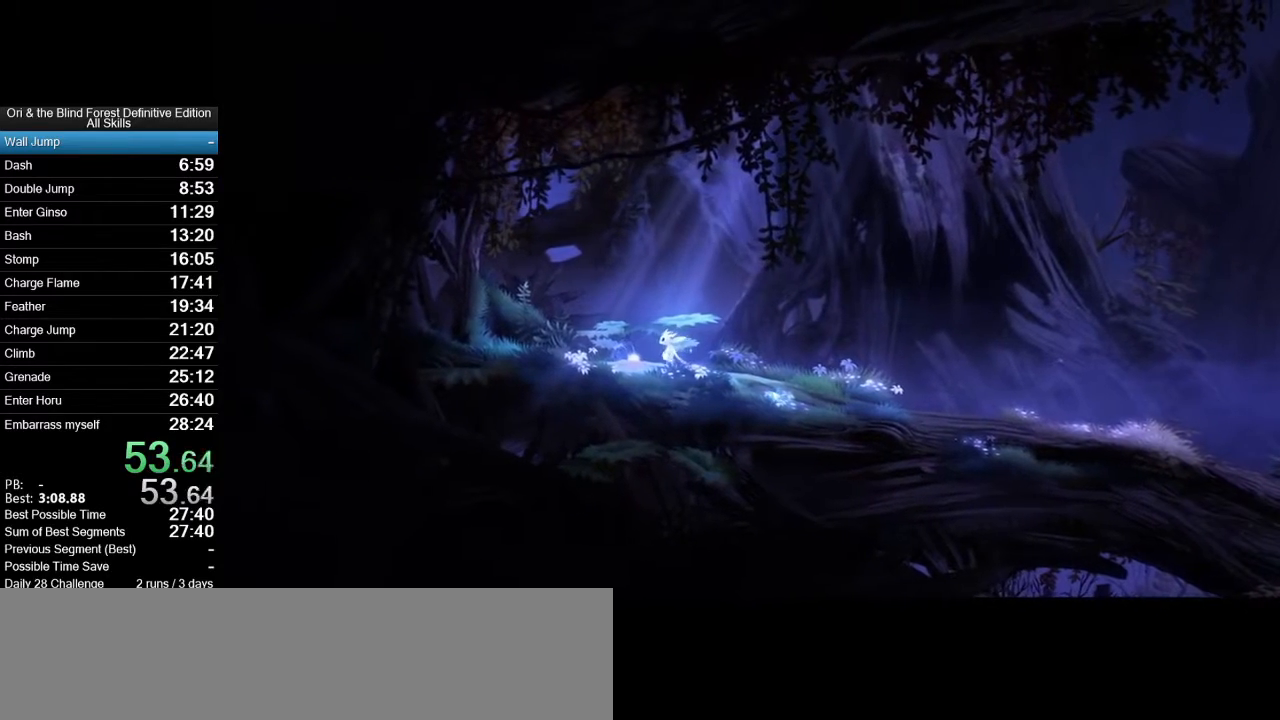
{"keys": ["a"], "mouse": ["wheel_up"], "events": [[400, "mouse_wheel_up", "down"]]}
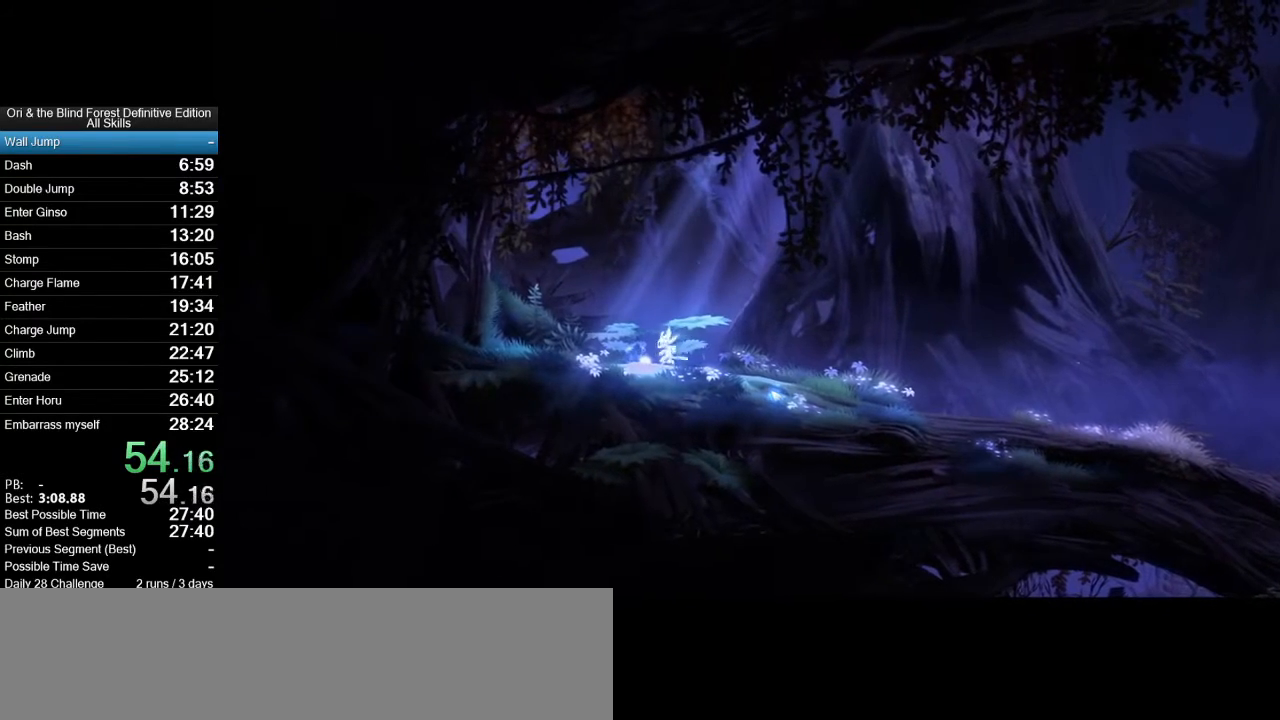
{"keys": [], "mouse": [], "events": [[33, "mouse_wheel_up", "up"], [183, "a", "up"]]}